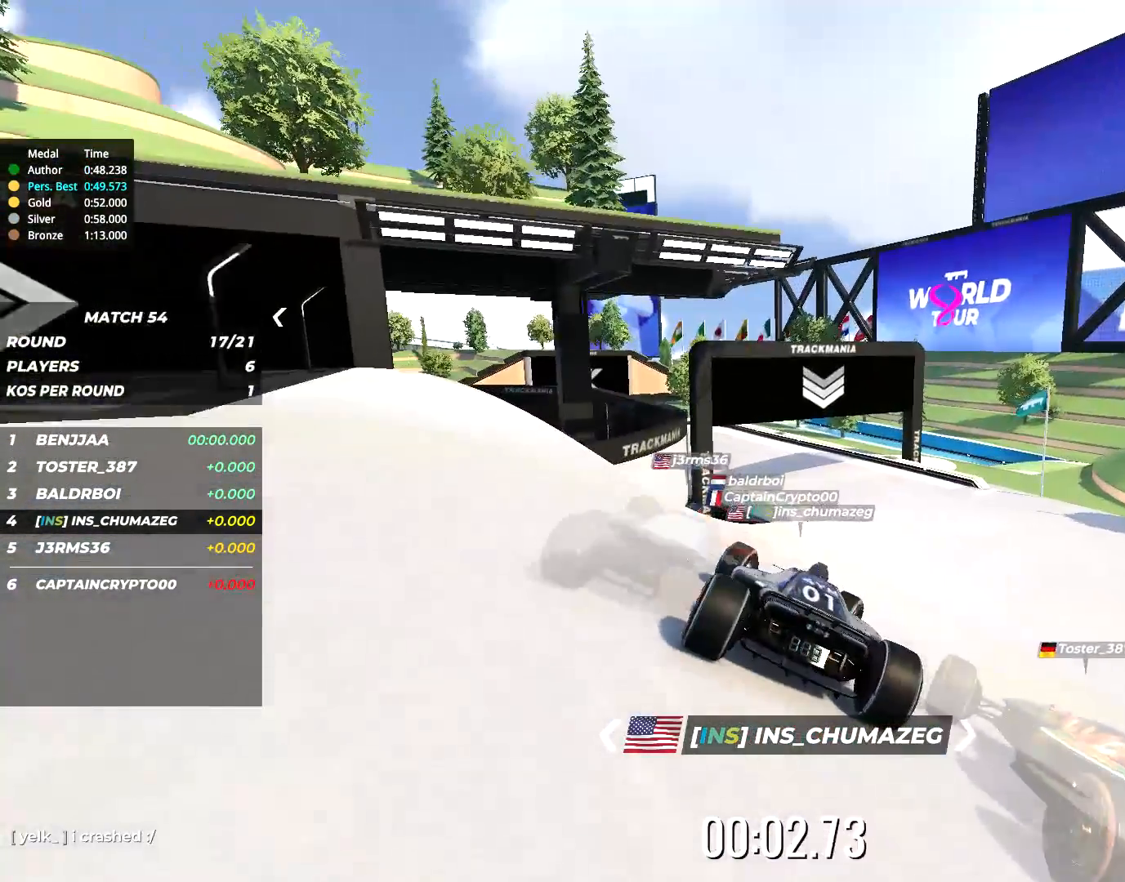
Gameplay with keyboard; each line is a JSON object with the keys held at the frame after it. "events" lists presses ("down") and releases ("up") of "down", "left", "right" and "up" between this image and that frame as [ms after this image, input, new state], when the widget could be followed in between. No other keys are recorded. Mouse input is not recorded.
{"keys": ["up"], "events": [[67, "right", "up"], [267, "right", "down"], [334, "right", "up"]]}
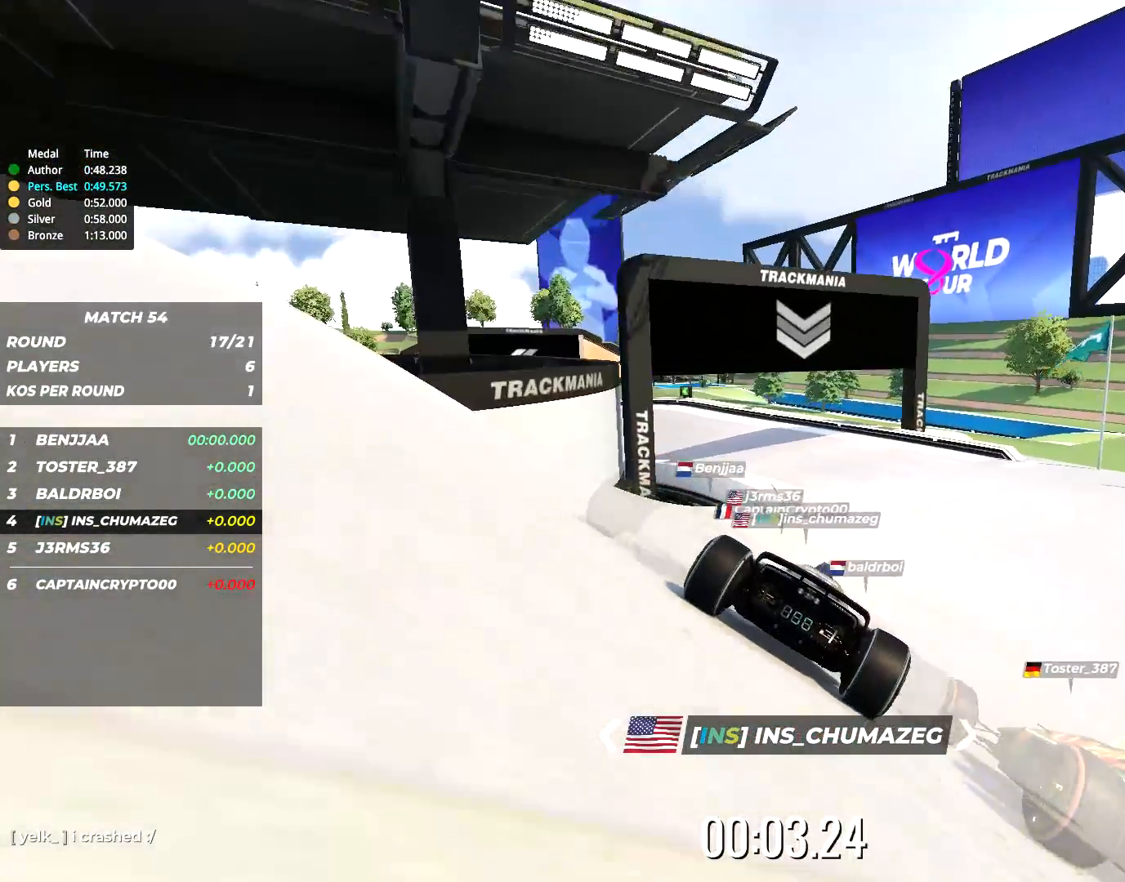
{"keys": ["left", "up"]}
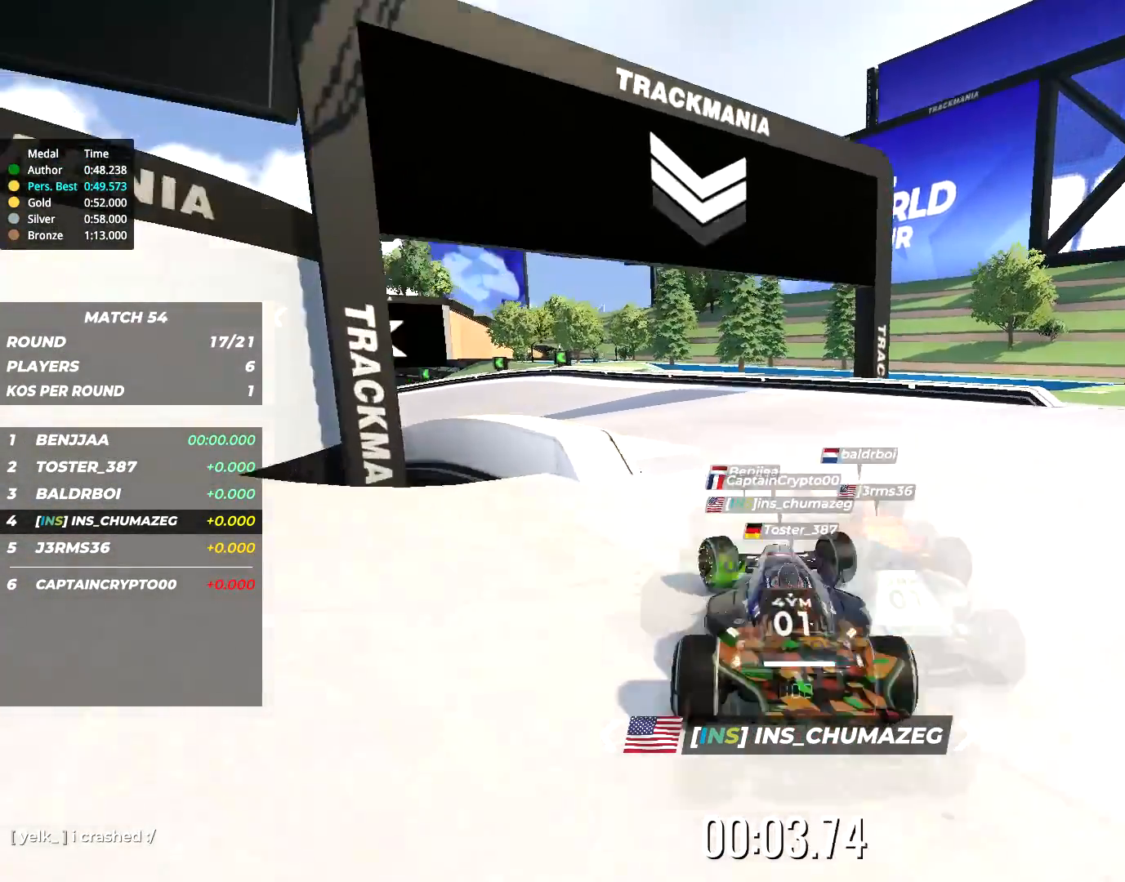
{"keys": ["up"], "events": [[17, "left", "up"], [84, "left", "down"], [384, "left", "up"]]}
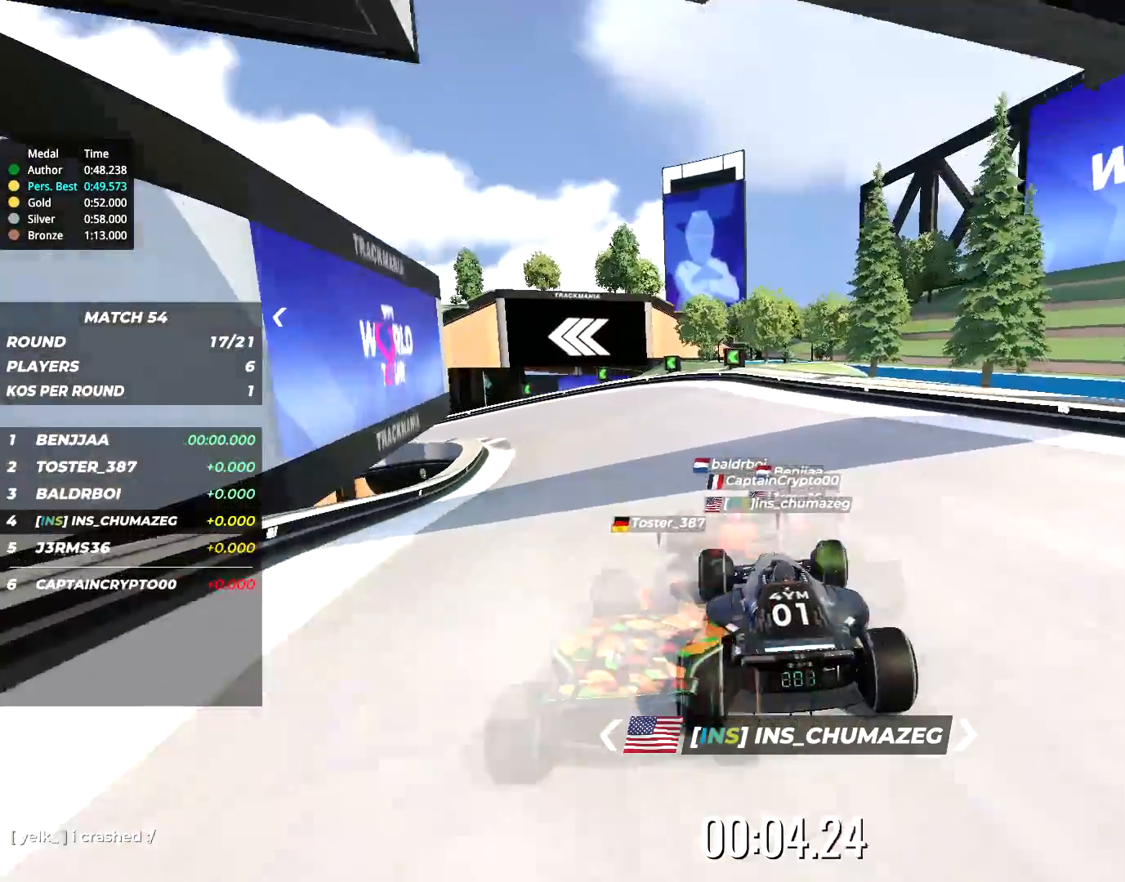
{"keys": ["left", "up"], "events": [[100, "left", "down"]]}
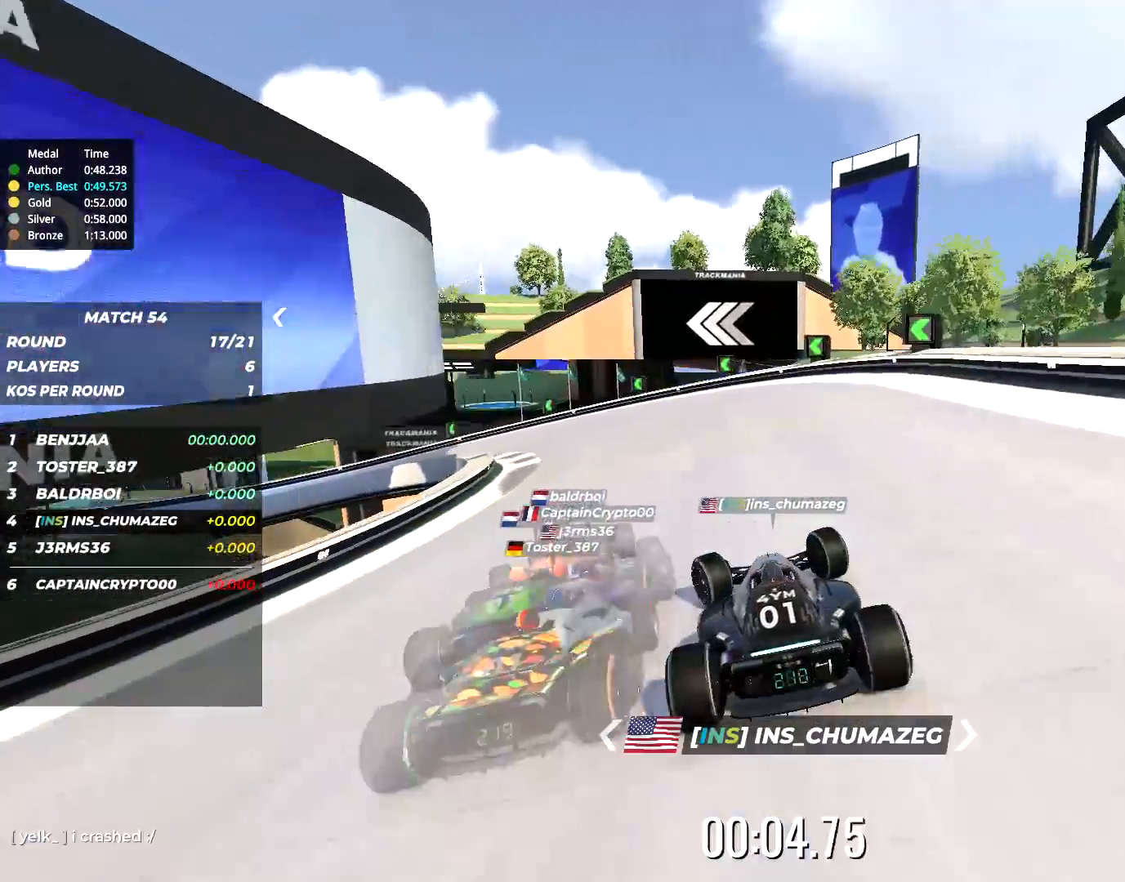
{"keys": ["left", "up"], "events": []}
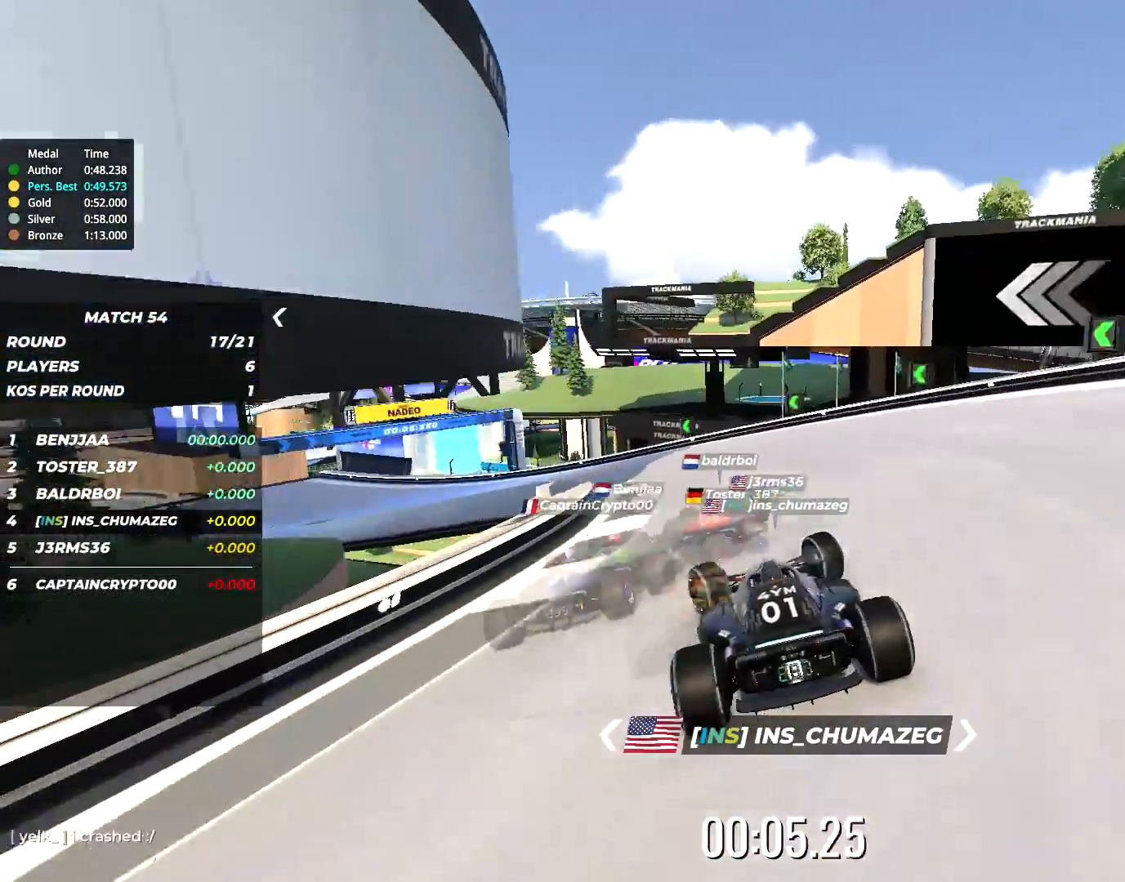
{"keys": ["left", "up"], "events": []}
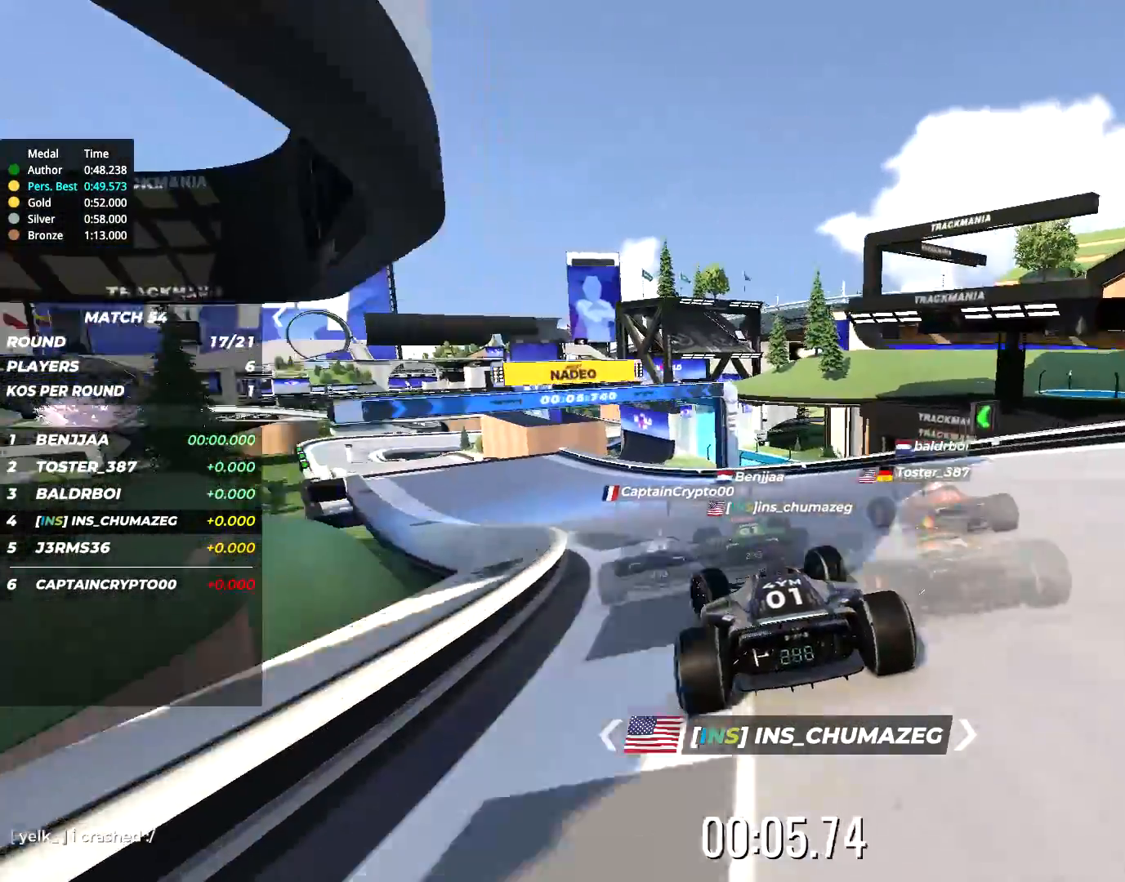
{"keys": ["up"], "events": [[450, "left", "up"]]}
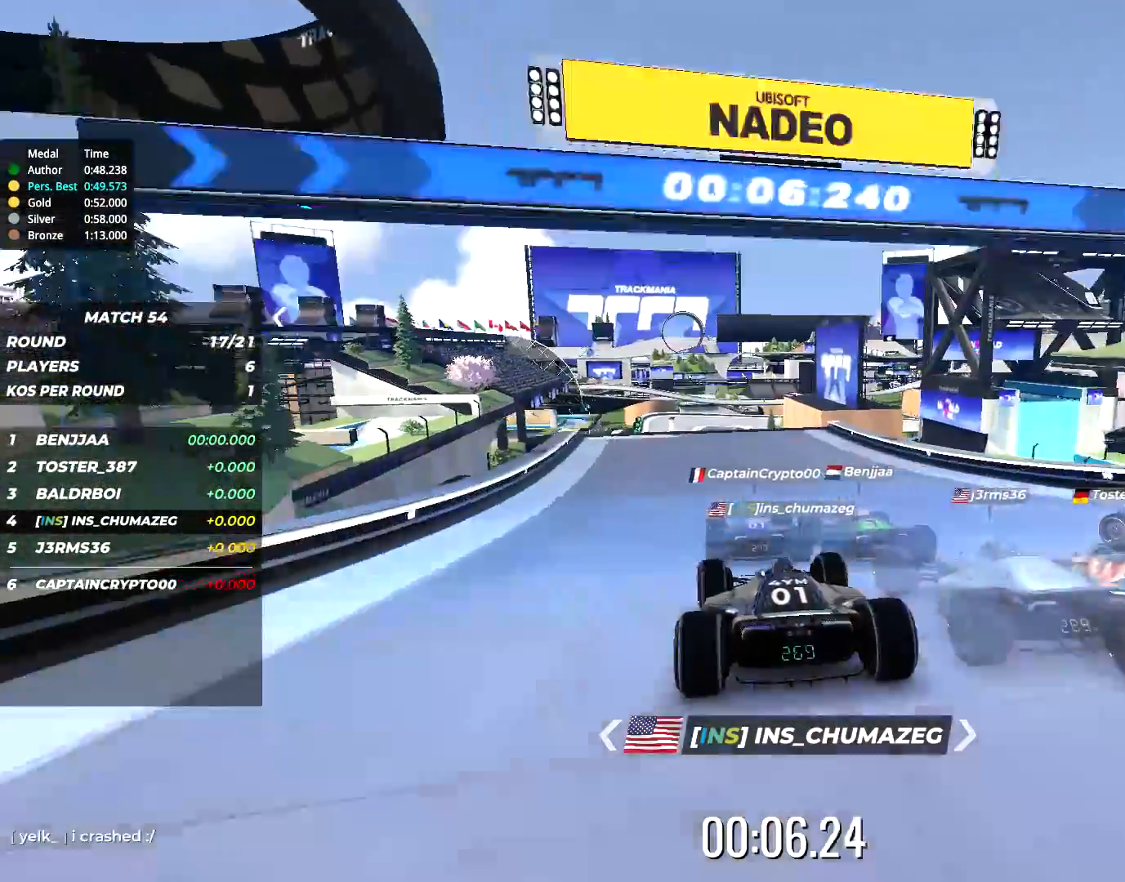
{"keys": ["up"], "events": [[234, "left", "down"], [334, "left", "up"]]}
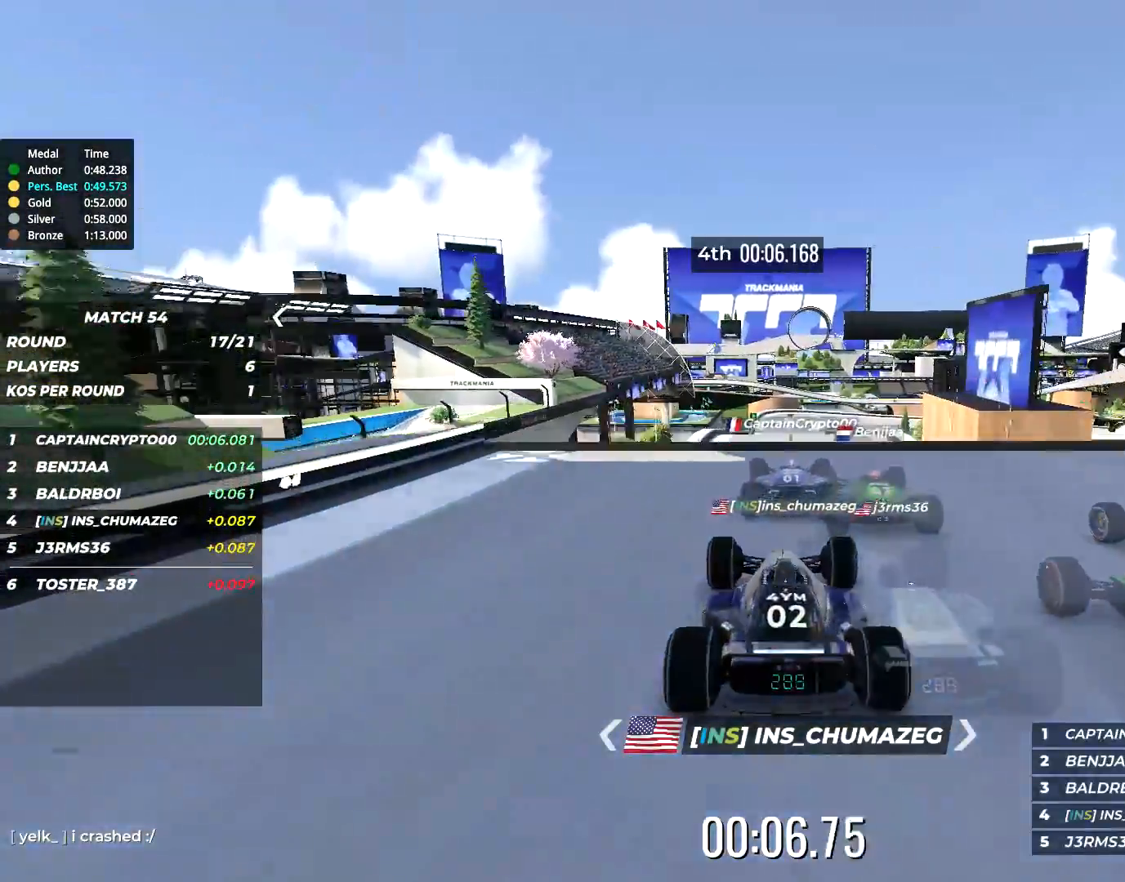
{"keys": ["up"], "events": []}
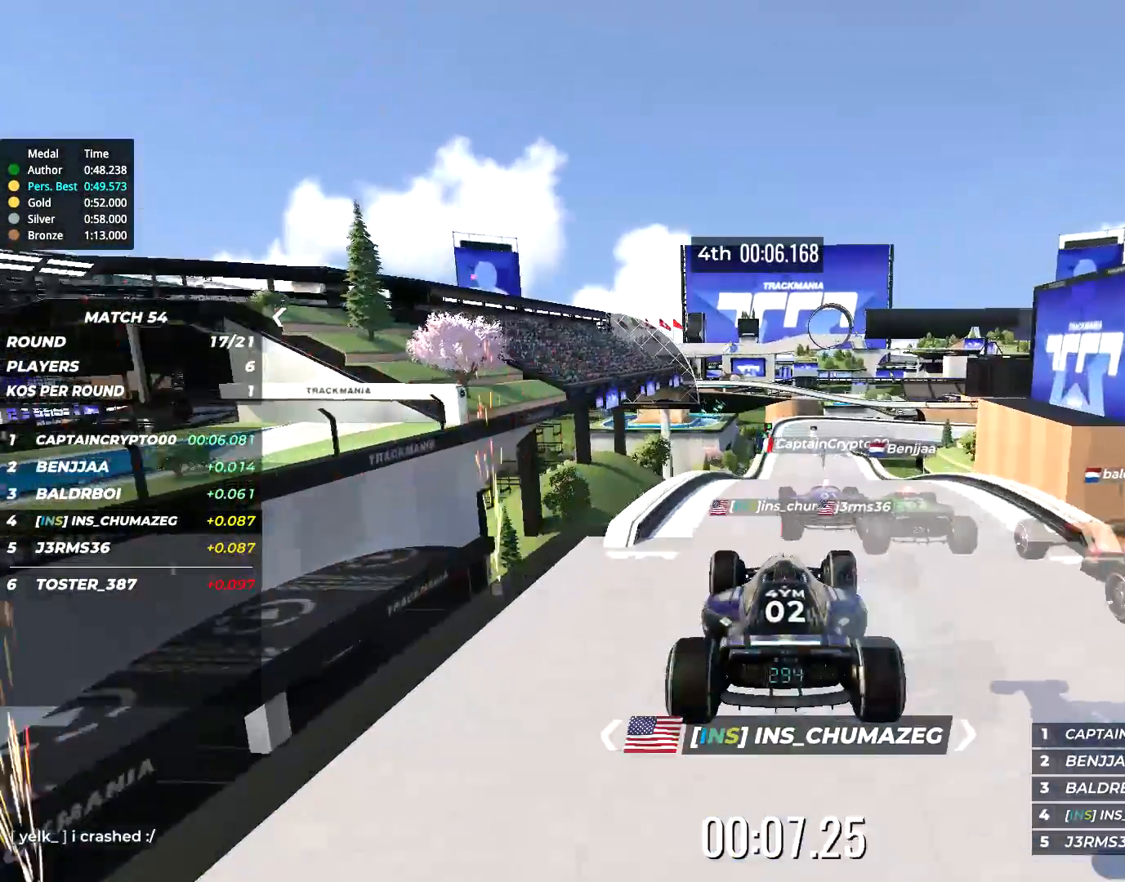
{"keys": ["up"], "events": []}
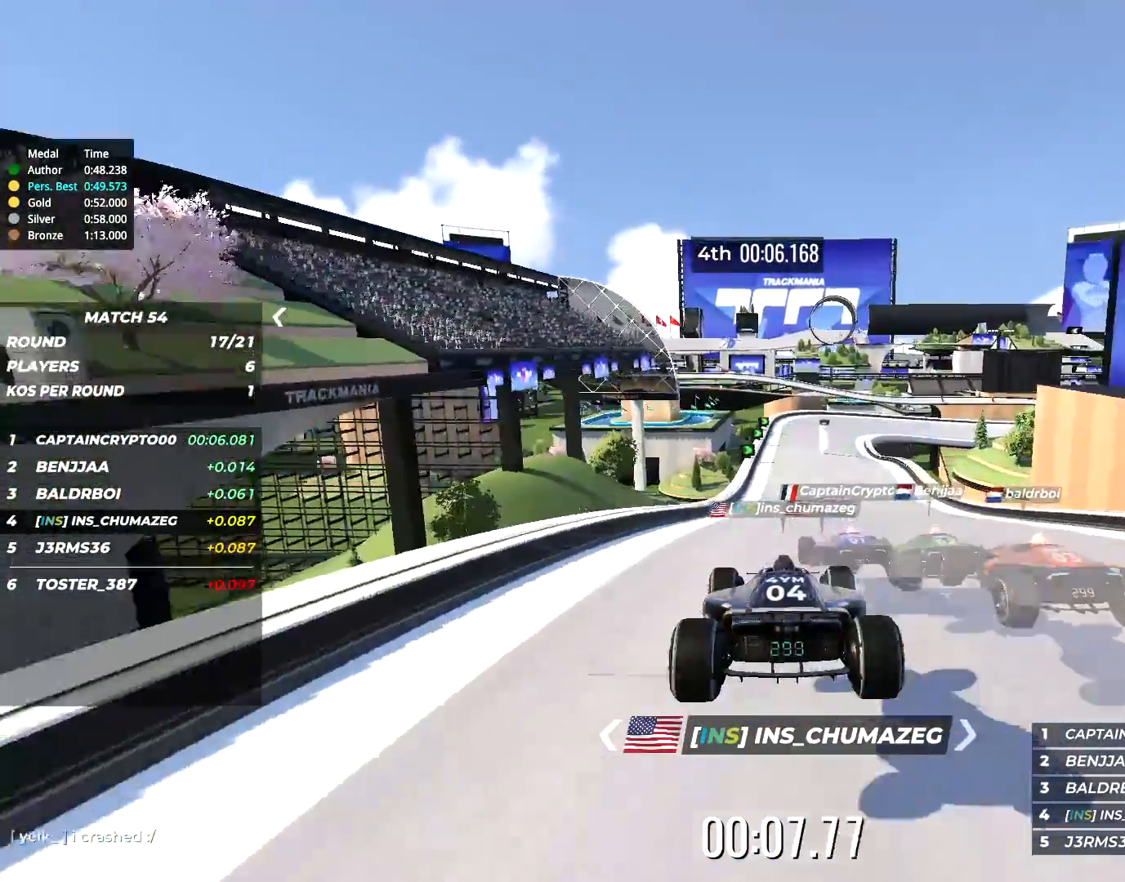
{"keys": ["up"], "events": []}
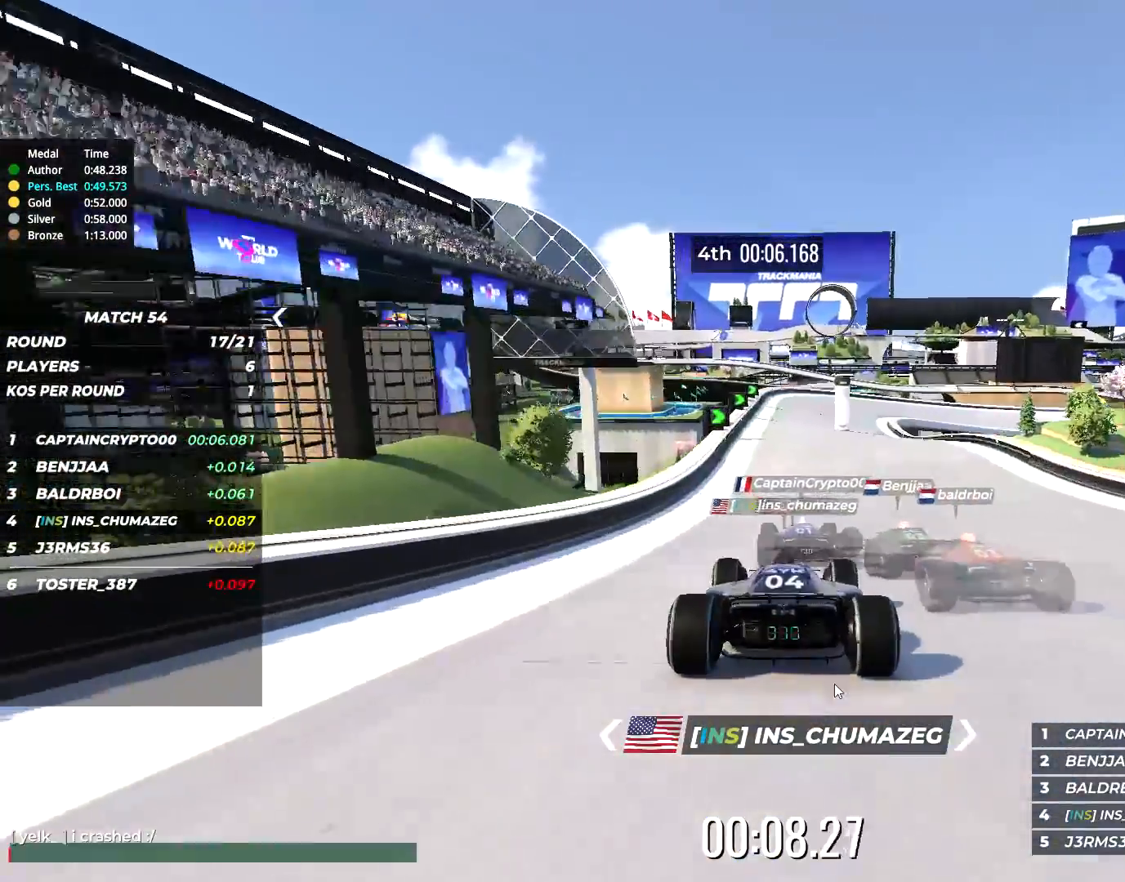
{"keys": ["up"], "events": [[67, "left", "down"], [167, "left", "up"], [367, "right", "down"], [467, "right", "up"]]}
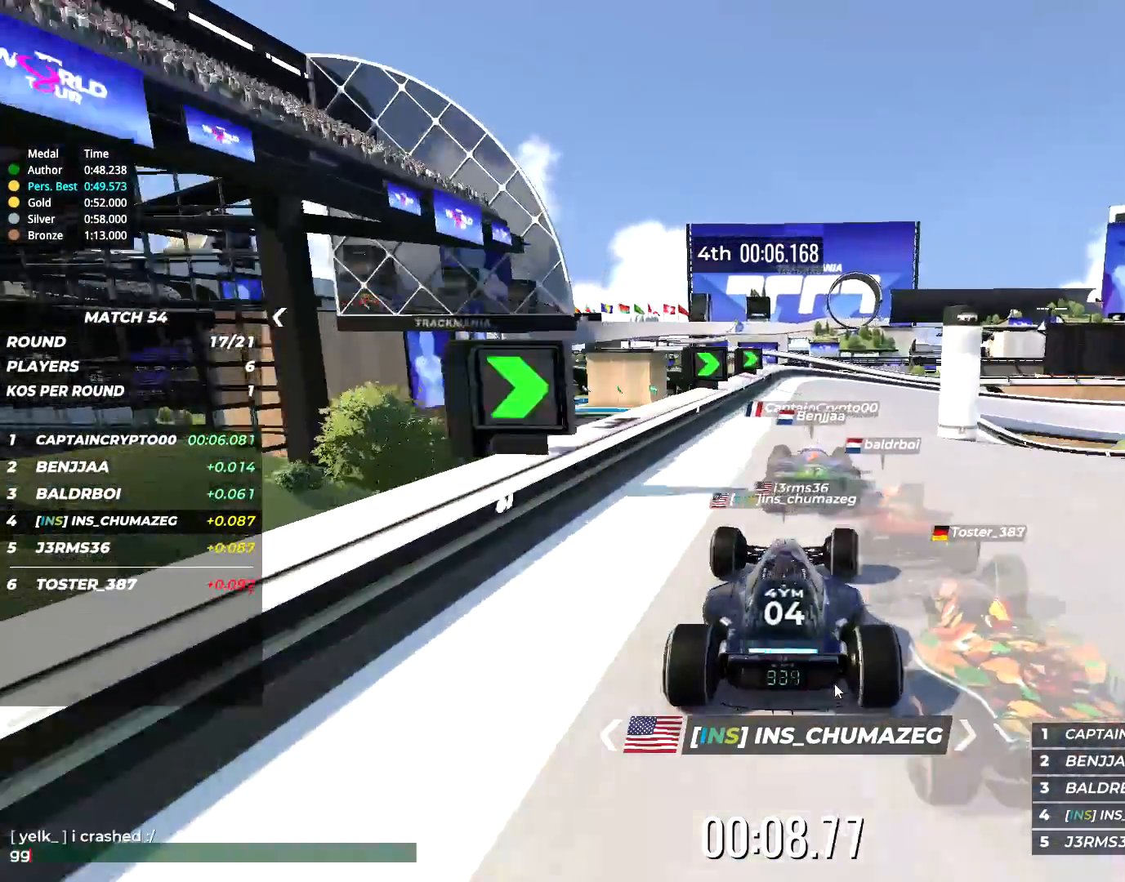
{"keys": ["right", "up"], "events": [[150, "right", "down"]]}
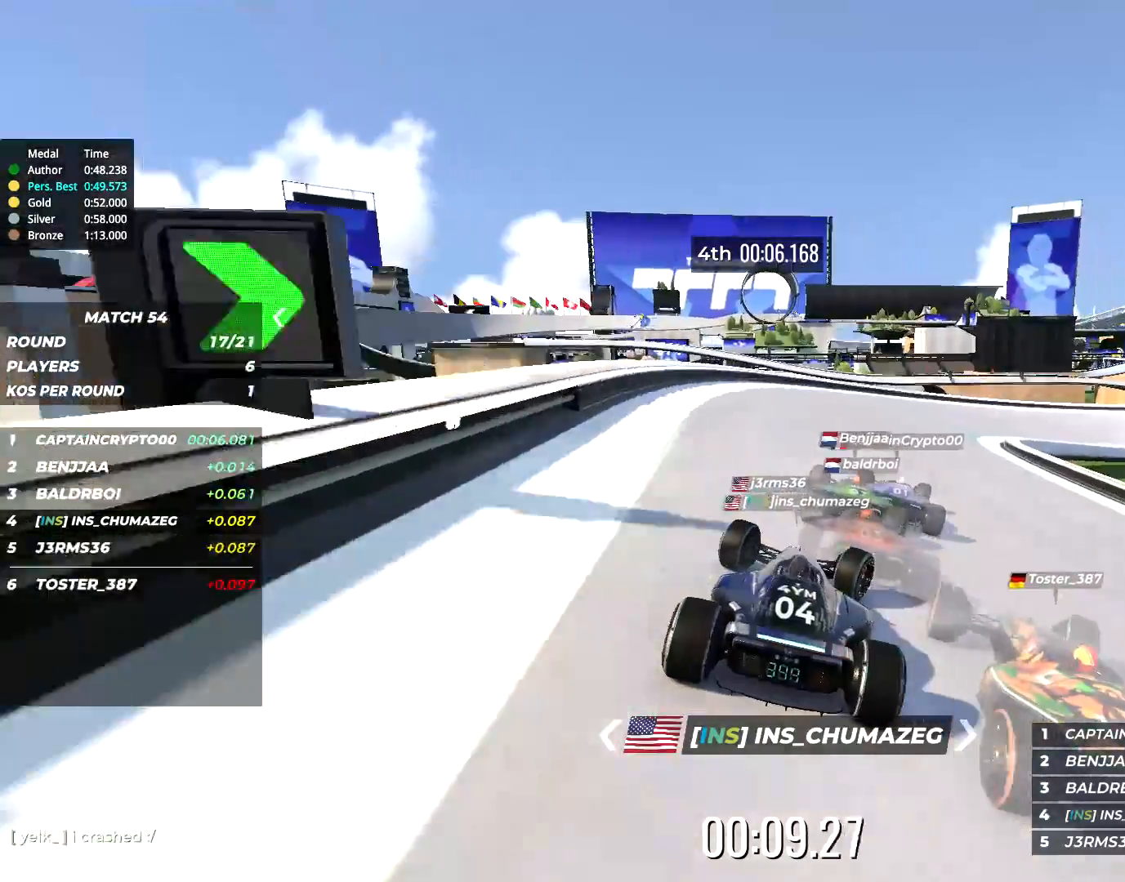
{"keys": ["right", "up"], "events": [[134, "right", "up"], [200, "right", "down"]]}
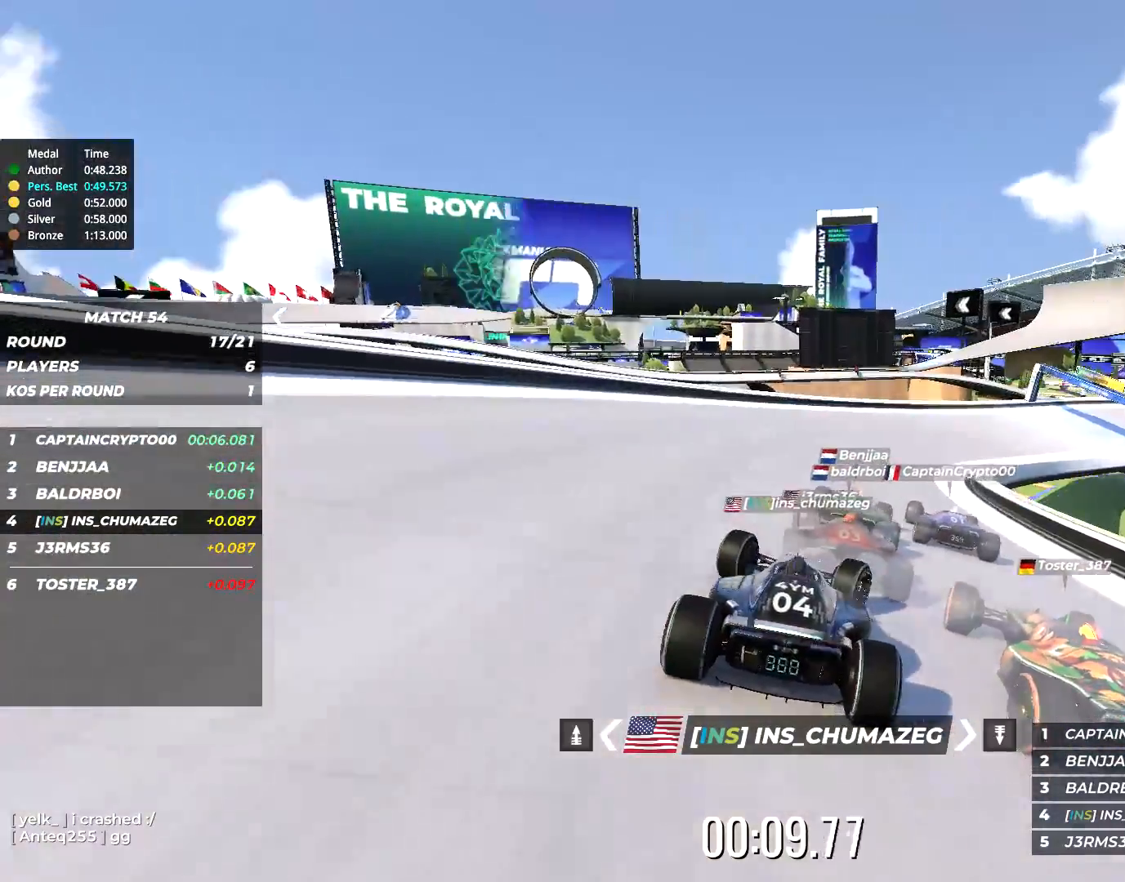
{"keys": ["right", "up"], "events": []}
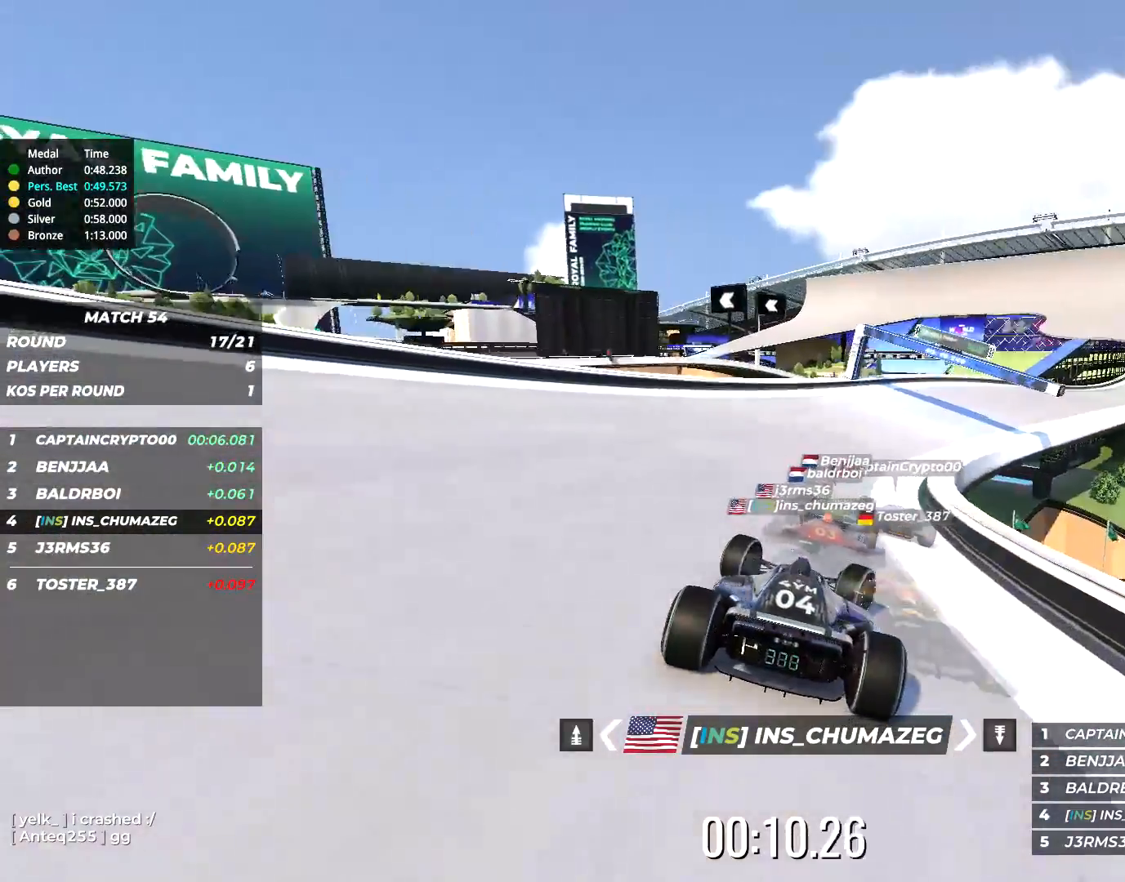
{"keys": ["right", "up"], "events": [[234, "right", "up"], [334, "right", "down"]]}
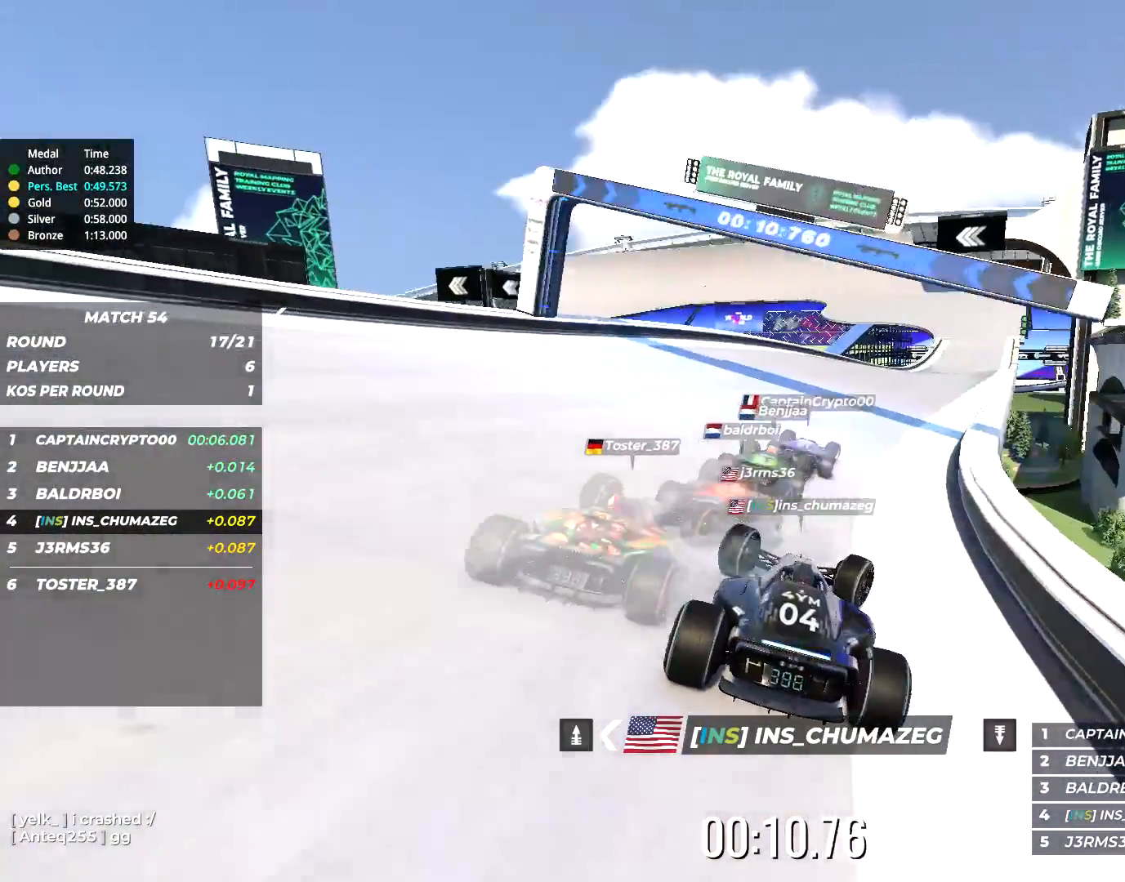
{"keys": ["right", "up"], "events": [[267, "right", "up"], [434, "right", "down"]]}
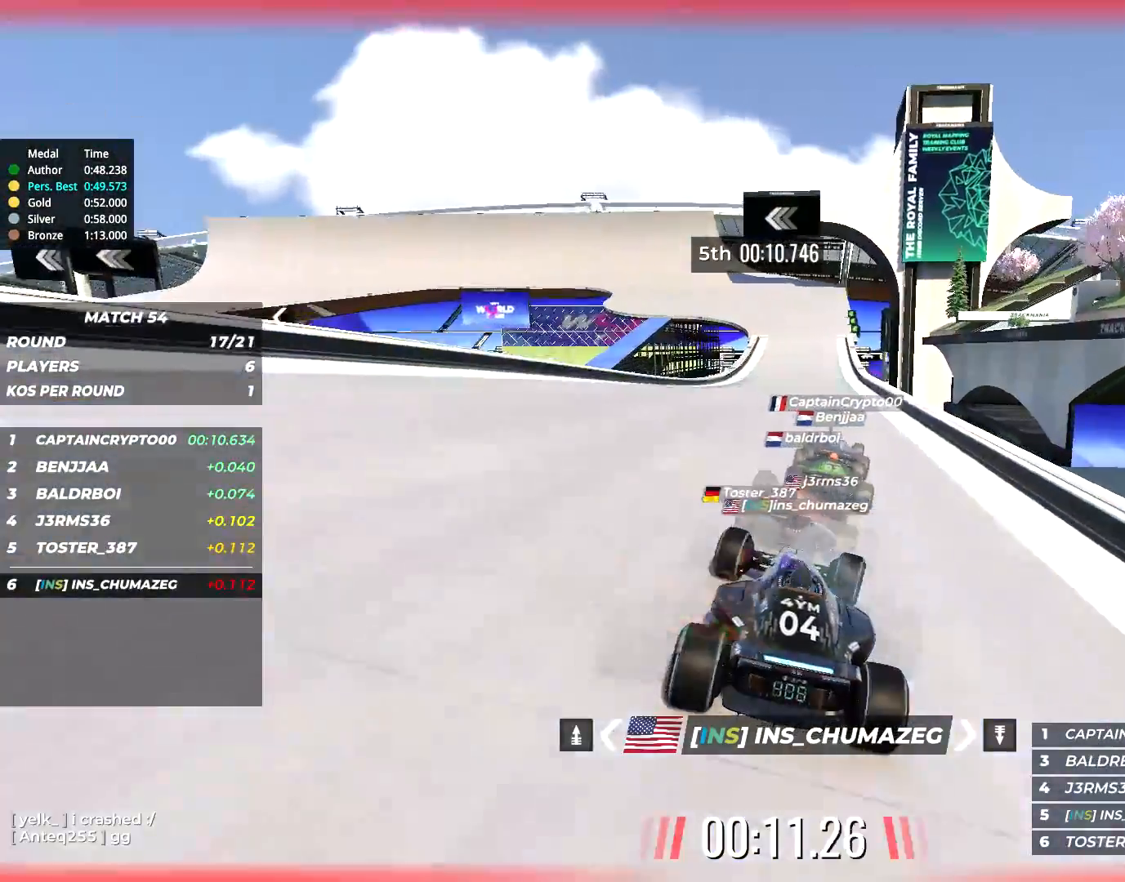
{"keys": ["up"], "events": [[34, "right", "up"]]}
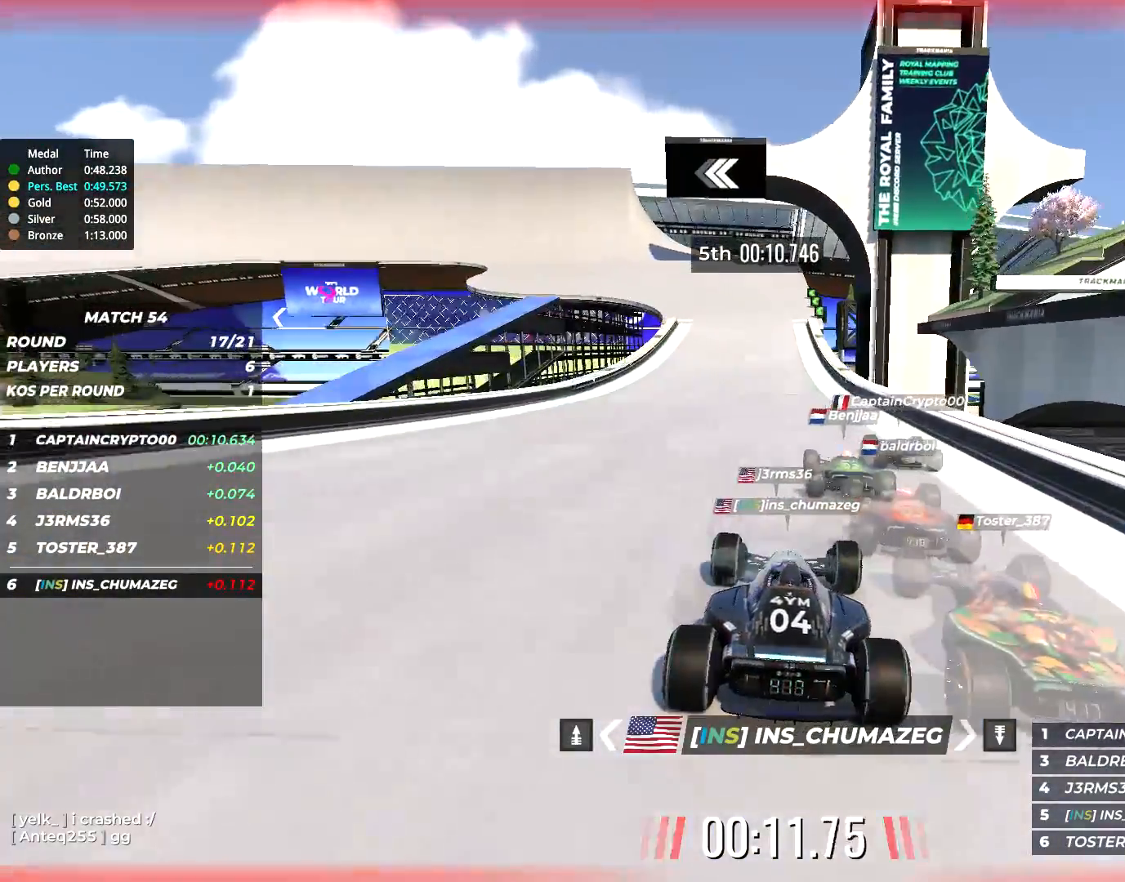
{"keys": ["left", "up"], "events": [[350, "left", "down"]]}
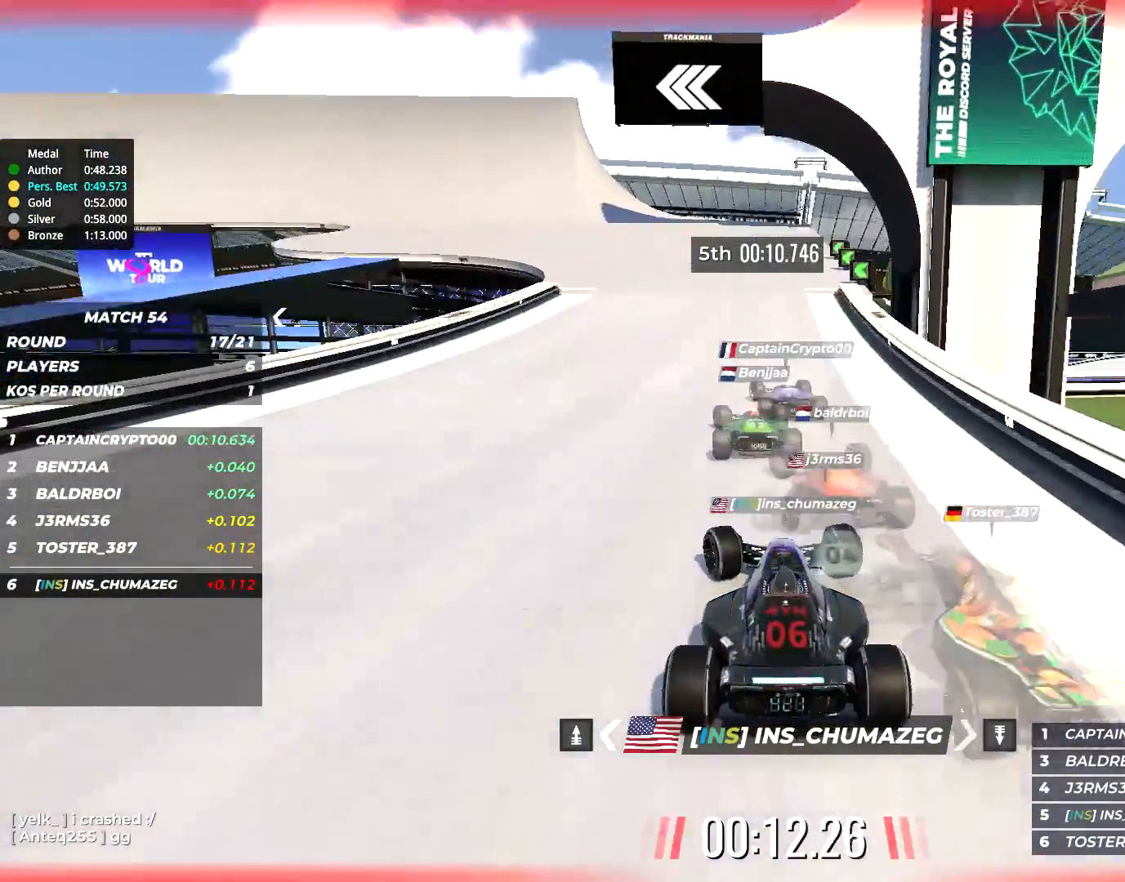
{"keys": ["left", "up"], "events": []}
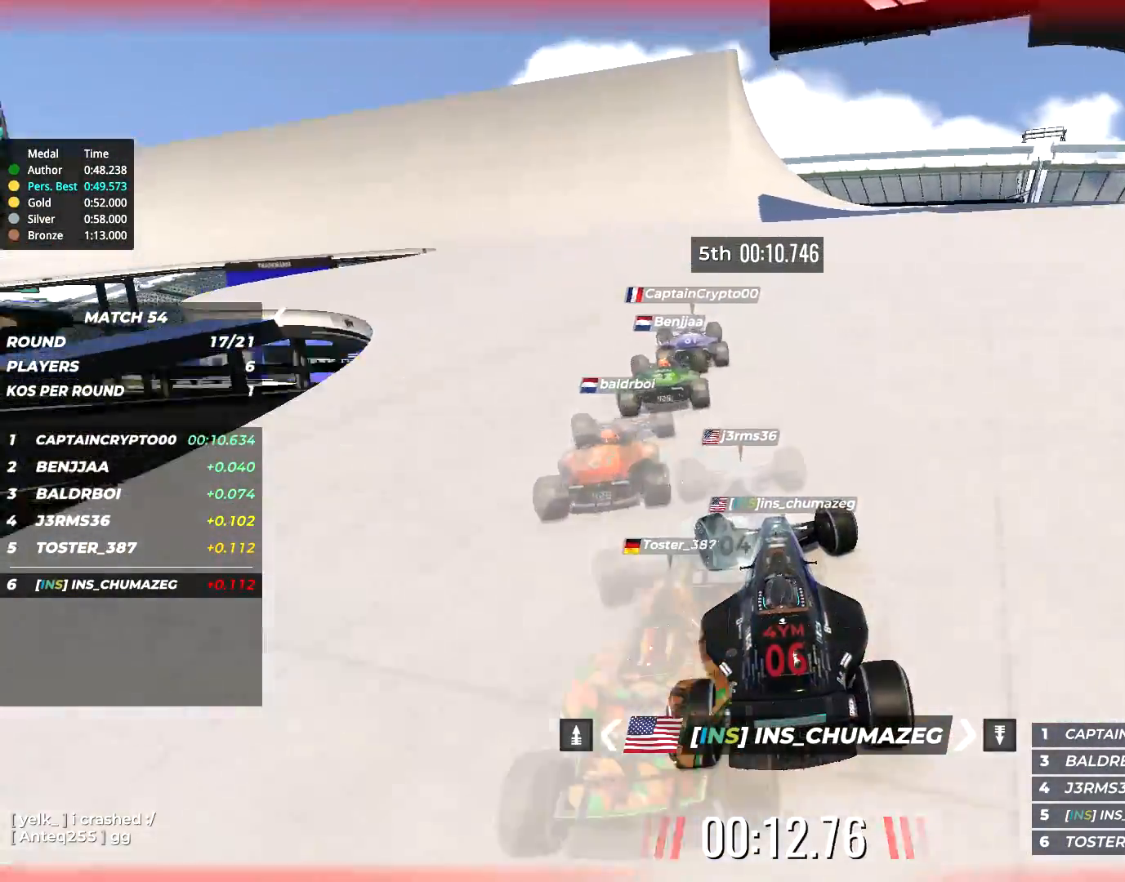
{"keys": ["left", "up"], "events": []}
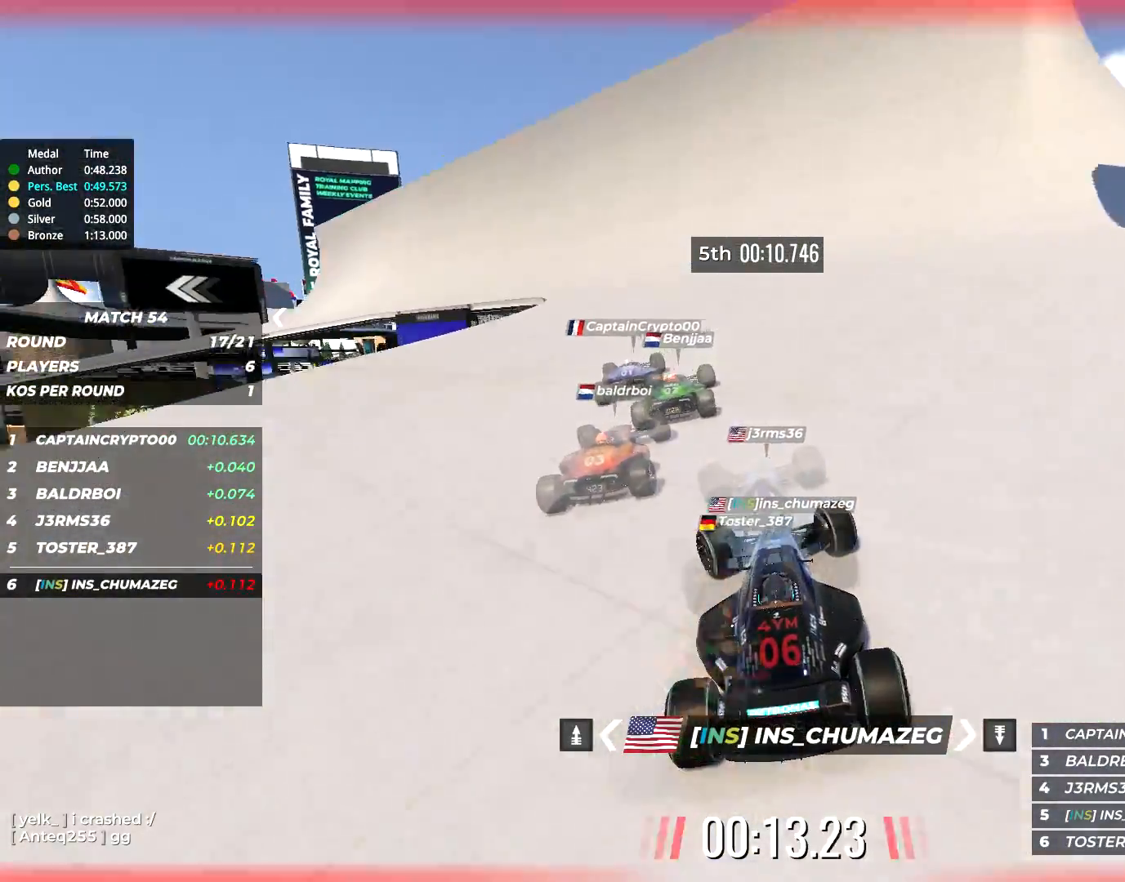
{"keys": ["left", "up"], "events": []}
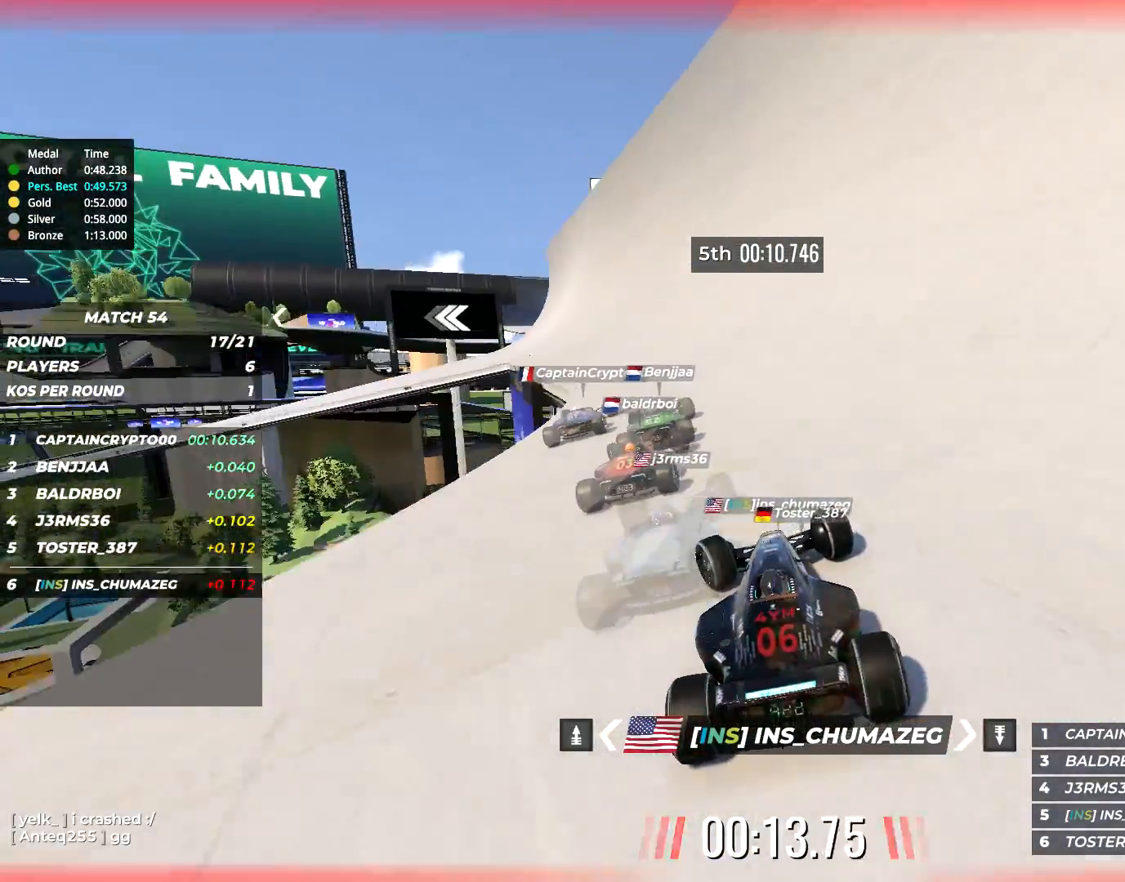
{"keys": ["left", "up"], "events": []}
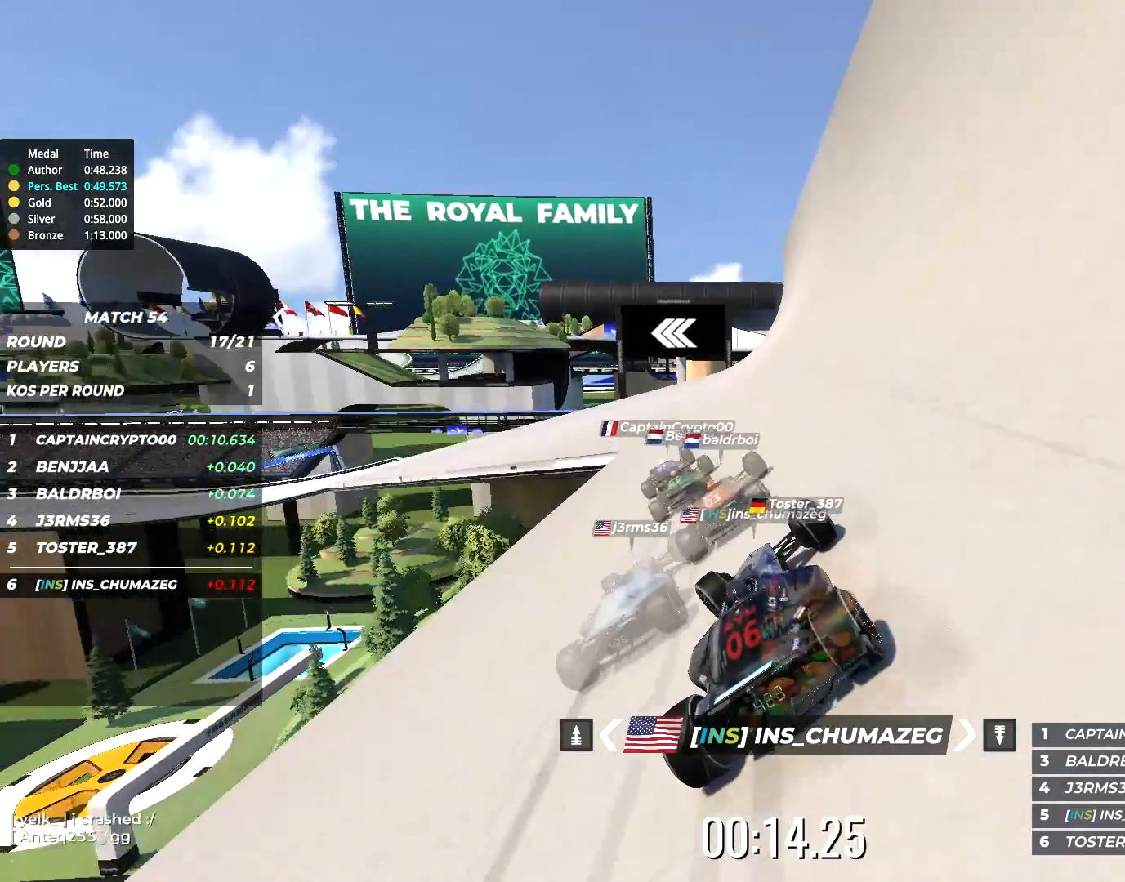
{"keys": ["left", "up"], "events": []}